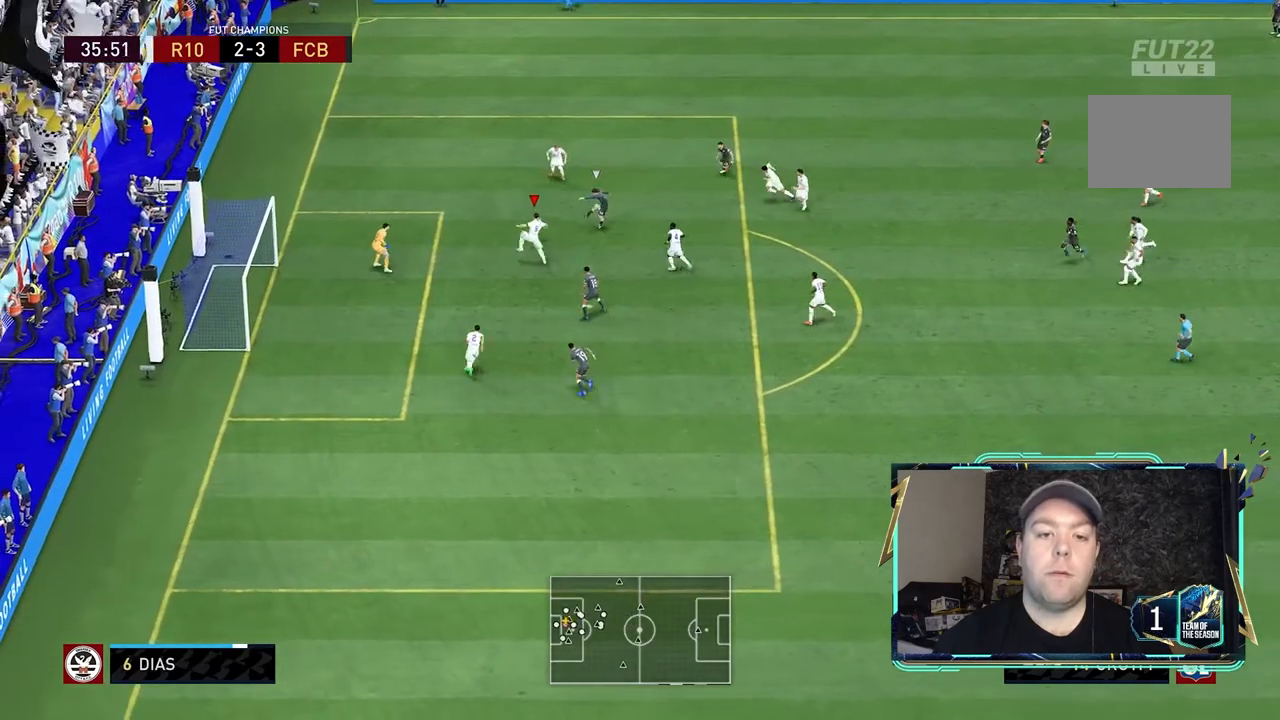
Gameplay with a controller (Xbox layout); each line is a JSON object with the inputs held at the frame after it. "events" lists button and stick changes between this image and that frame as [ms after this image, input, new state], when the widget could be followed in between. Not read: L3 R3.
{"buttons": ["L2", "R1", "R2"], "left_stick": "up-left", "right_stick": "center", "events": []}
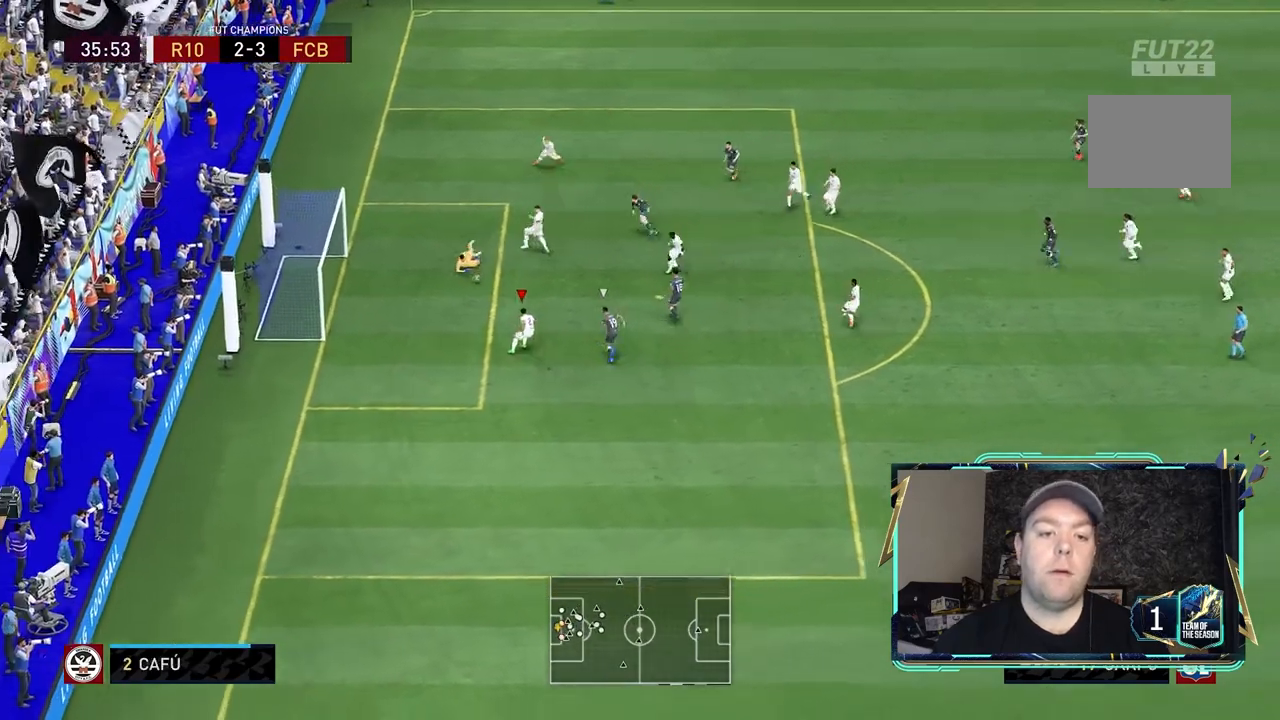
{"buttons": ["L2"], "left_stick": "up-right", "right_stick": "center", "events": [[67, "R1", "up"], [100, "left_stick", "left"], [233, "left_stick", "down-left"], [433, "left_stick", "down-right"], [467, "R2", "up"], [500, "left_stick", "up-right"]]}
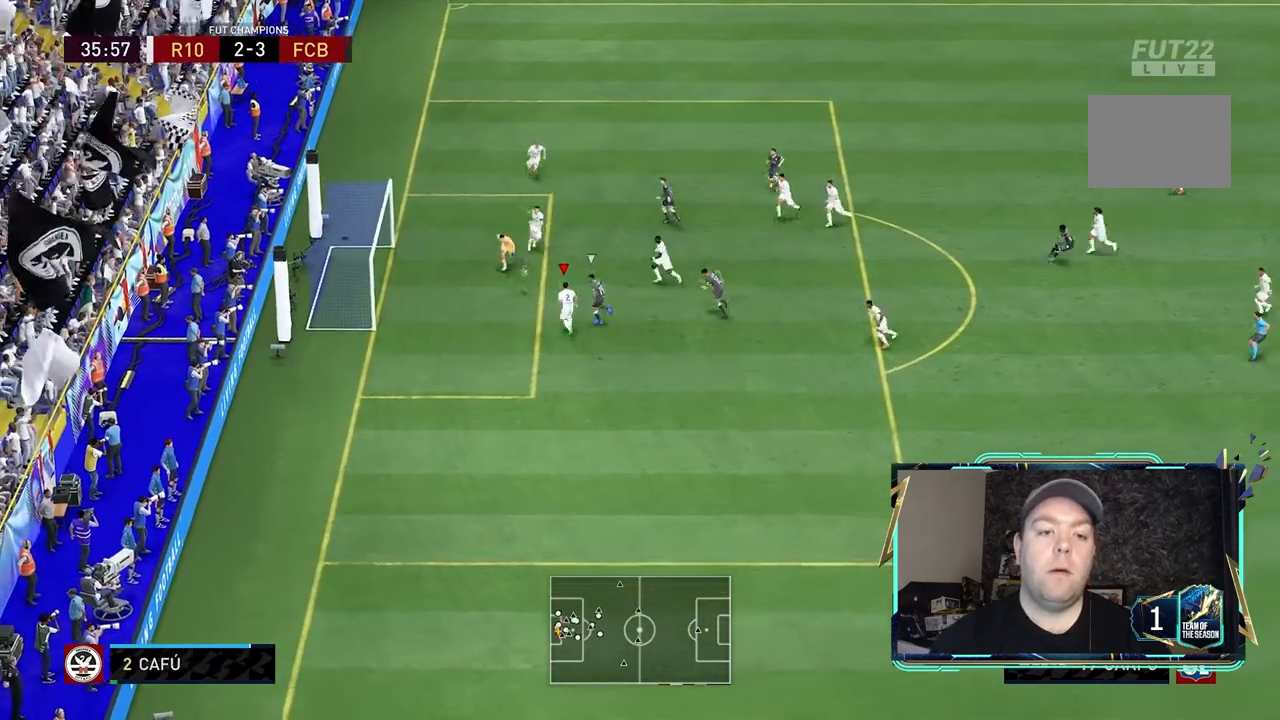
{"buttons": ["L2", "R2"], "left_stick": "up-right", "right_stick": "center", "events": [[367, "R2", "down"]]}
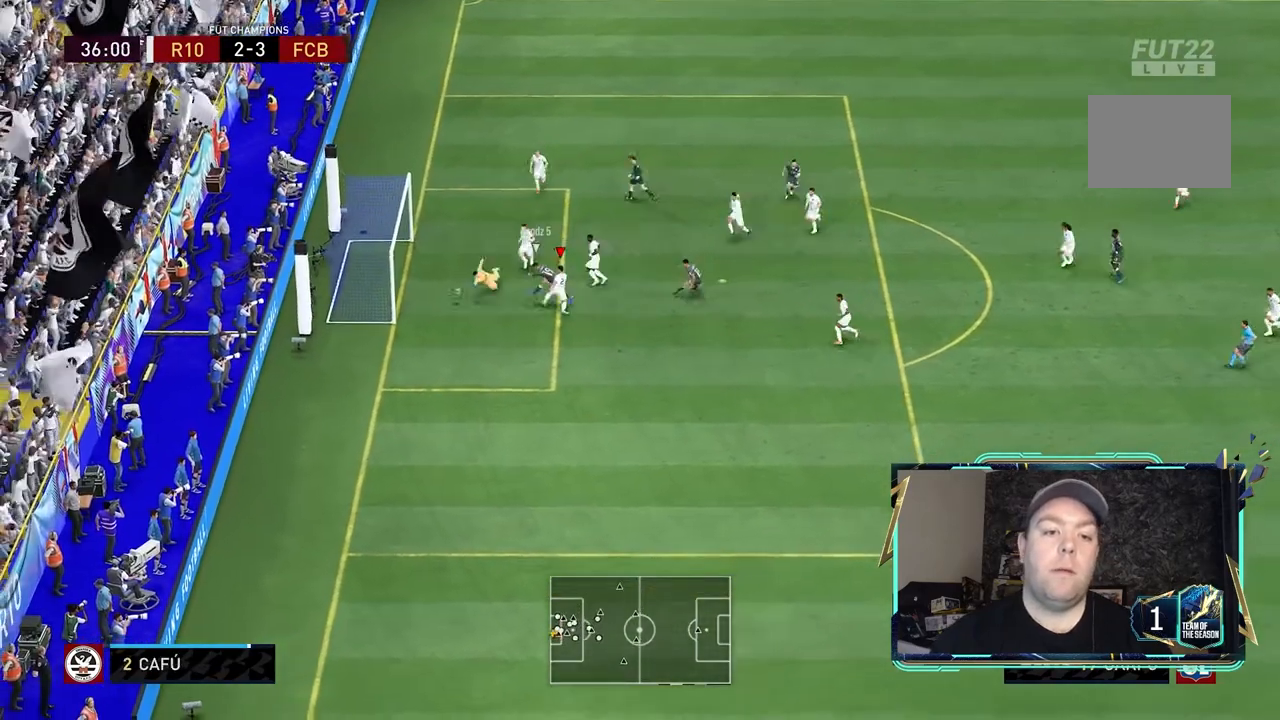
{"buttons": [], "left_stick": "center", "right_stick": "center", "events": [[267, "left_stick", "right"], [367, "left_stick", "down-right"], [400, "L2", "up"], [400, "R2", "up"], [467, "left_stick", "center"]]}
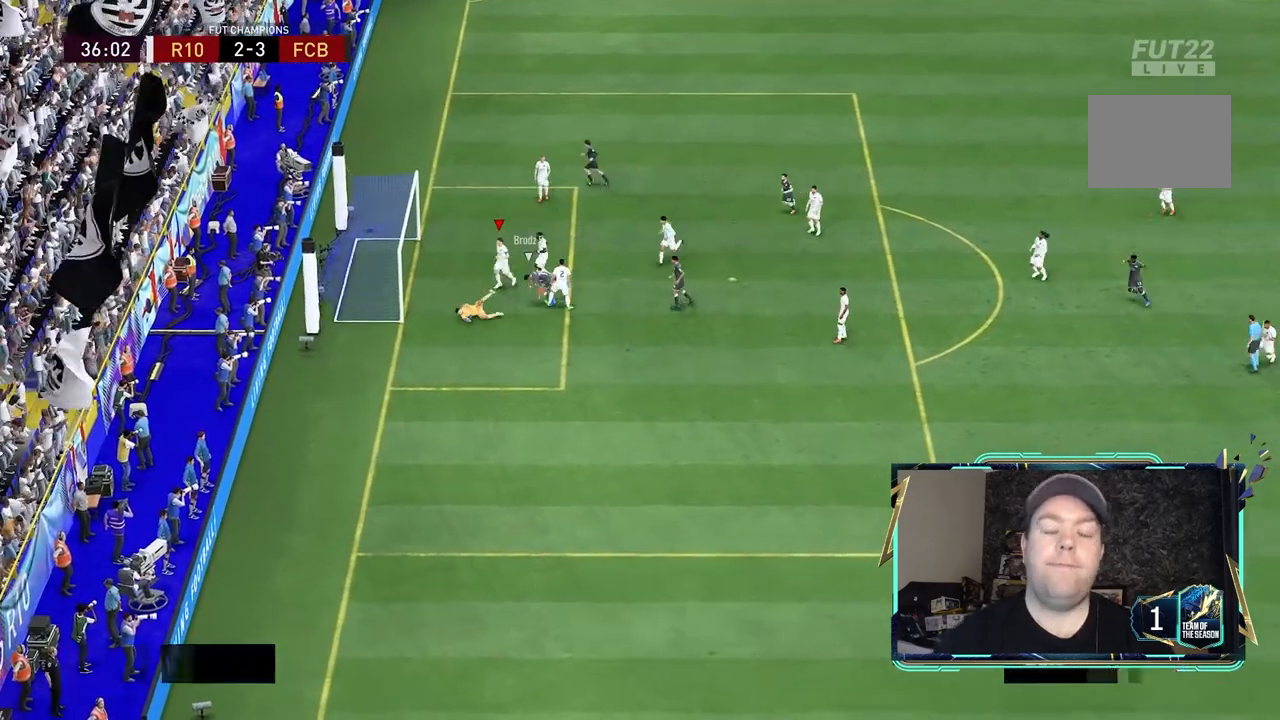
{"buttons": [], "left_stick": "center", "right_stick": "center", "events": []}
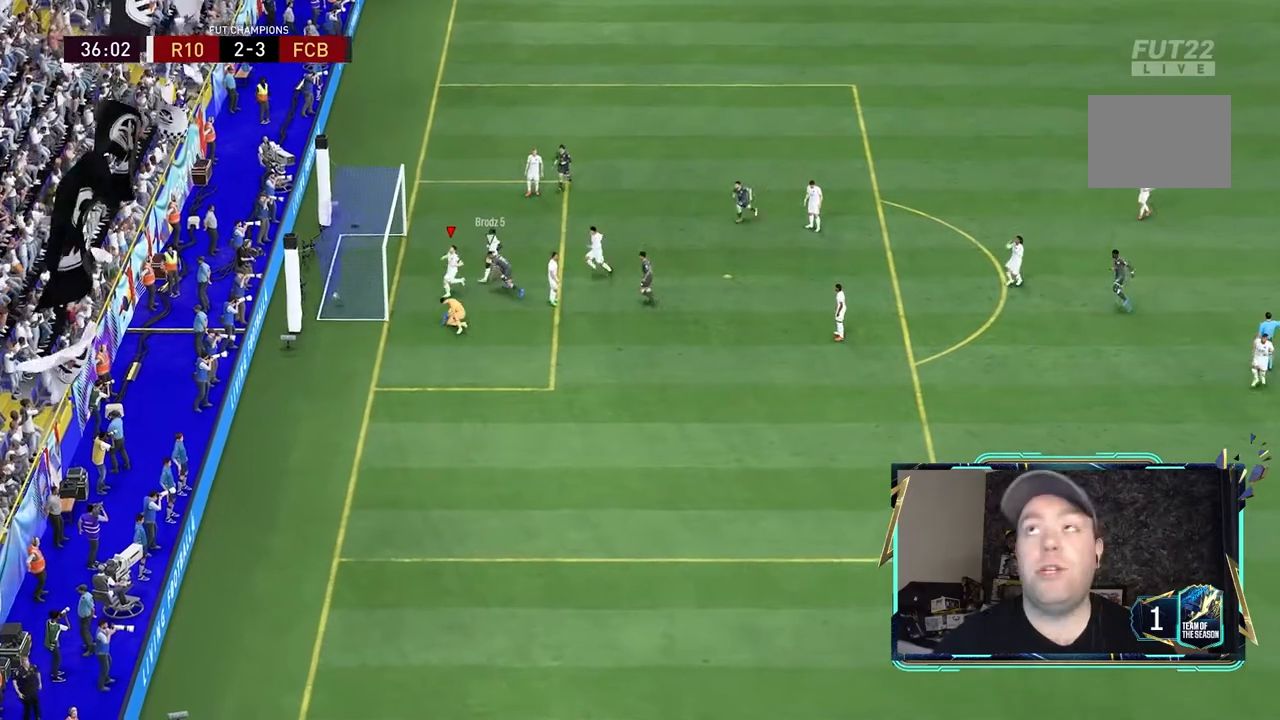
{"buttons": [], "left_stick": "center", "right_stick": "center", "events": []}
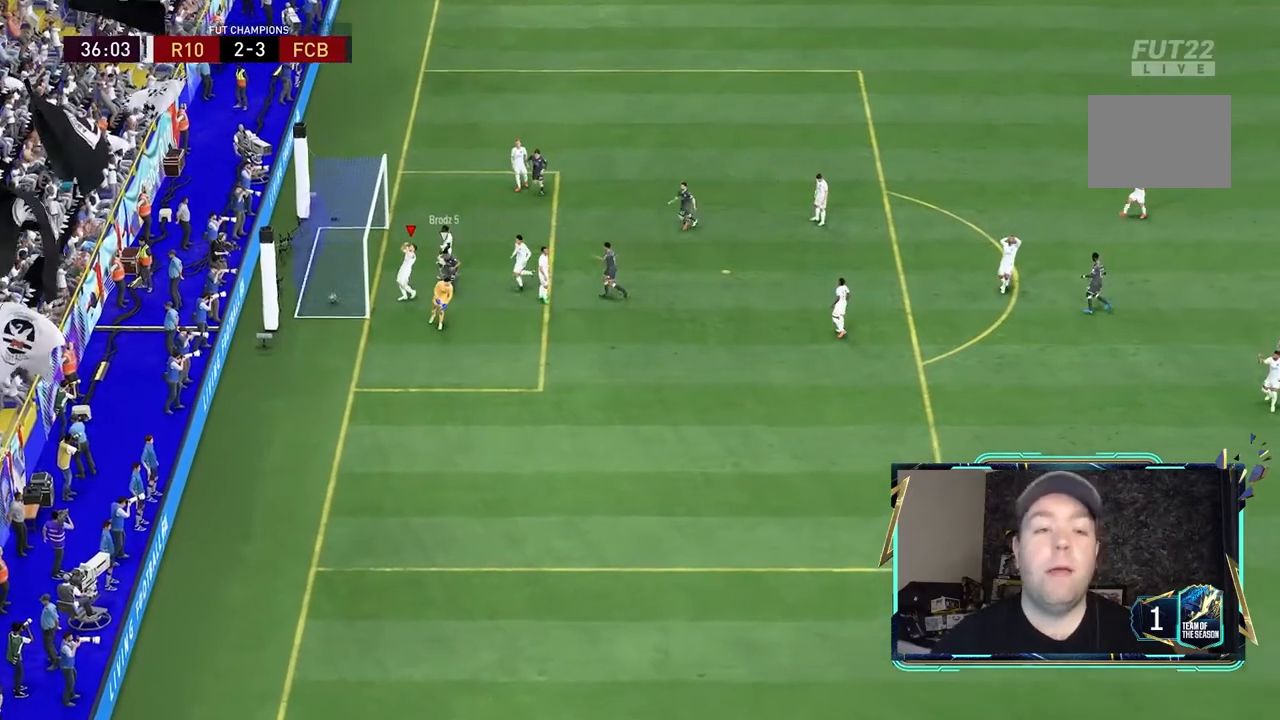
{"buttons": [], "left_stick": "center", "right_stick": "center", "events": []}
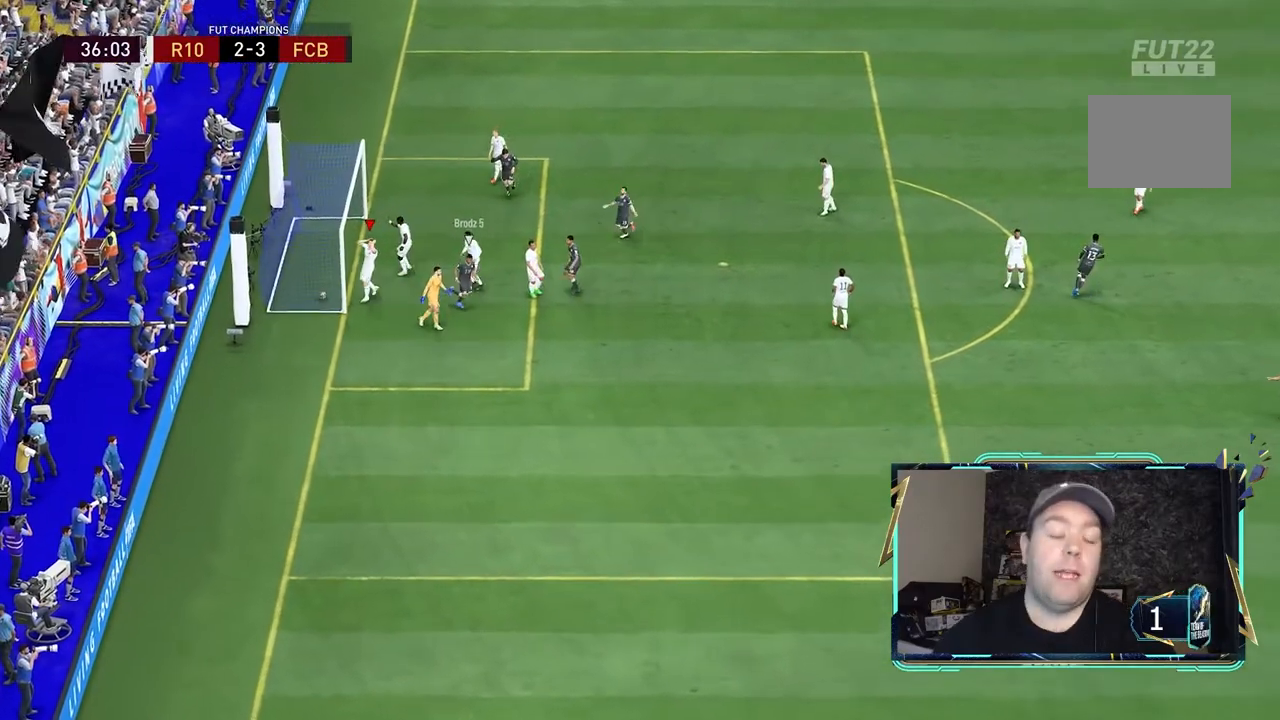
{"buttons": [], "left_stick": "center", "right_stick": "center", "events": []}
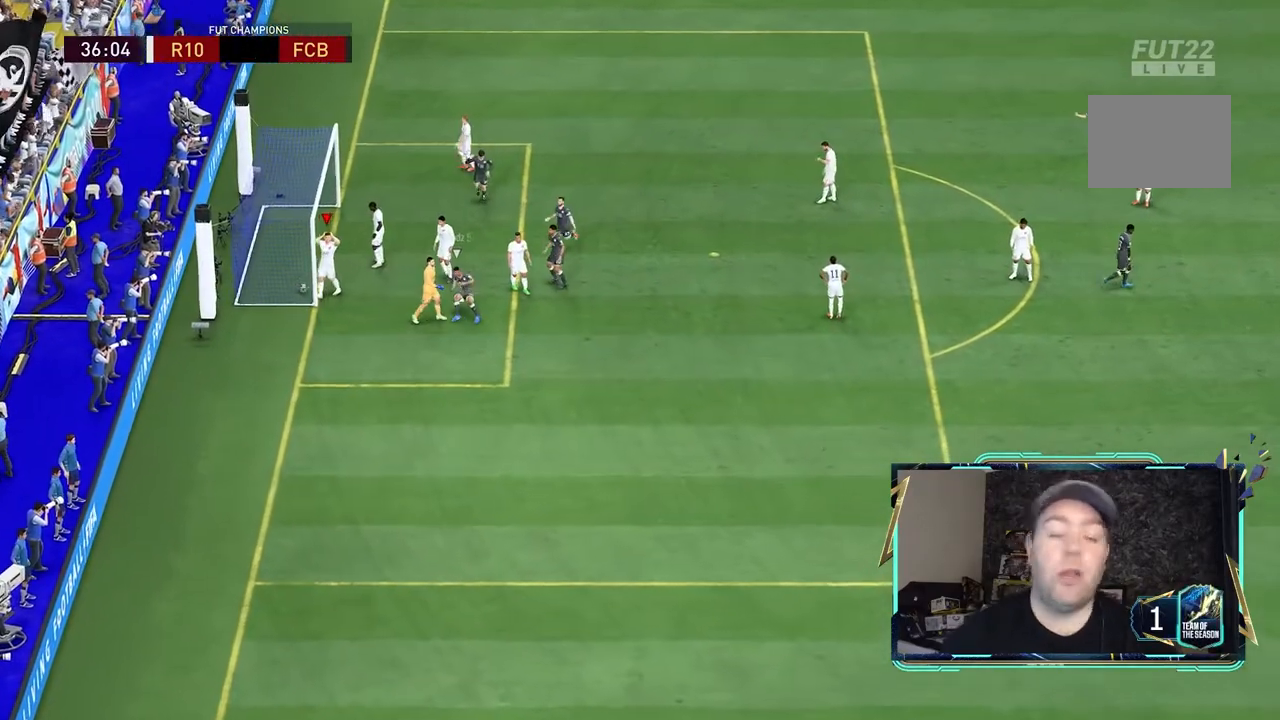
{"buttons": [], "left_stick": "center", "right_stick": "center", "events": []}
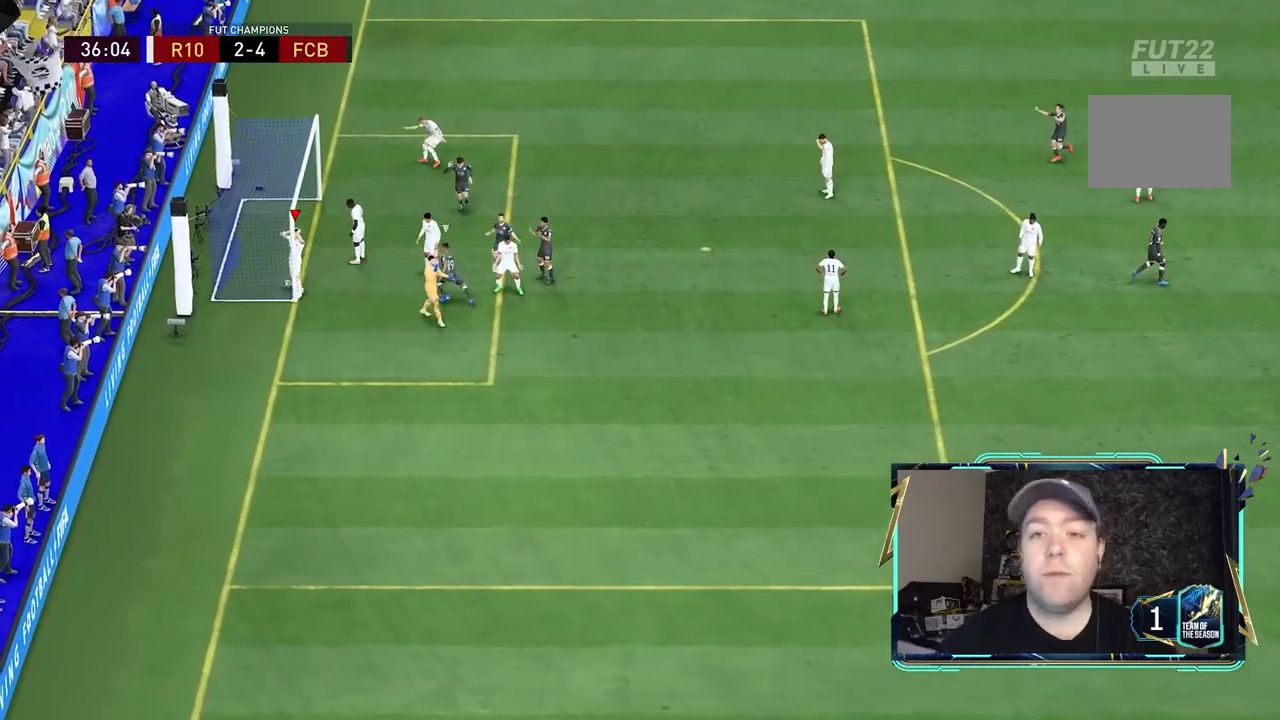
{"buttons": ["R2"], "left_stick": "left", "right_stick": "center", "events": [[367, "R2", "down"], [367, "left_stick", "down-left"], [433, "left_stick", "left"]]}
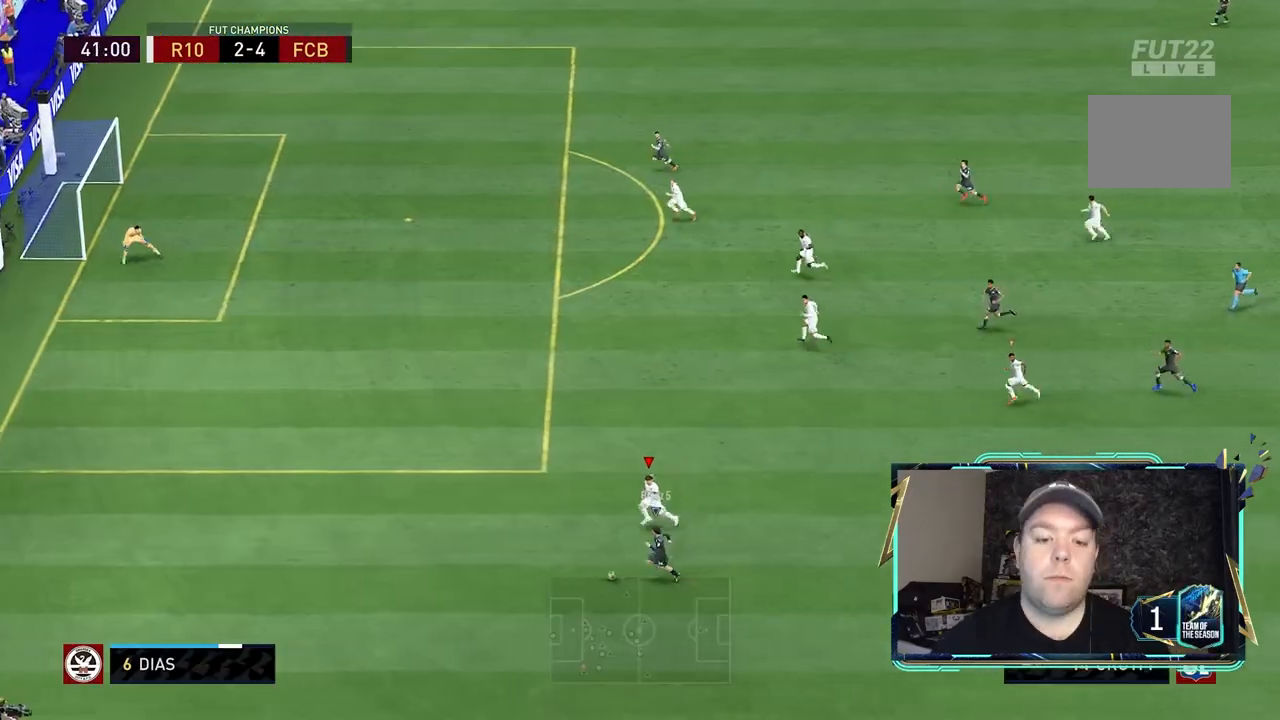
{"buttons": ["R2"], "left_stick": "left", "right_stick": "center", "events": []}
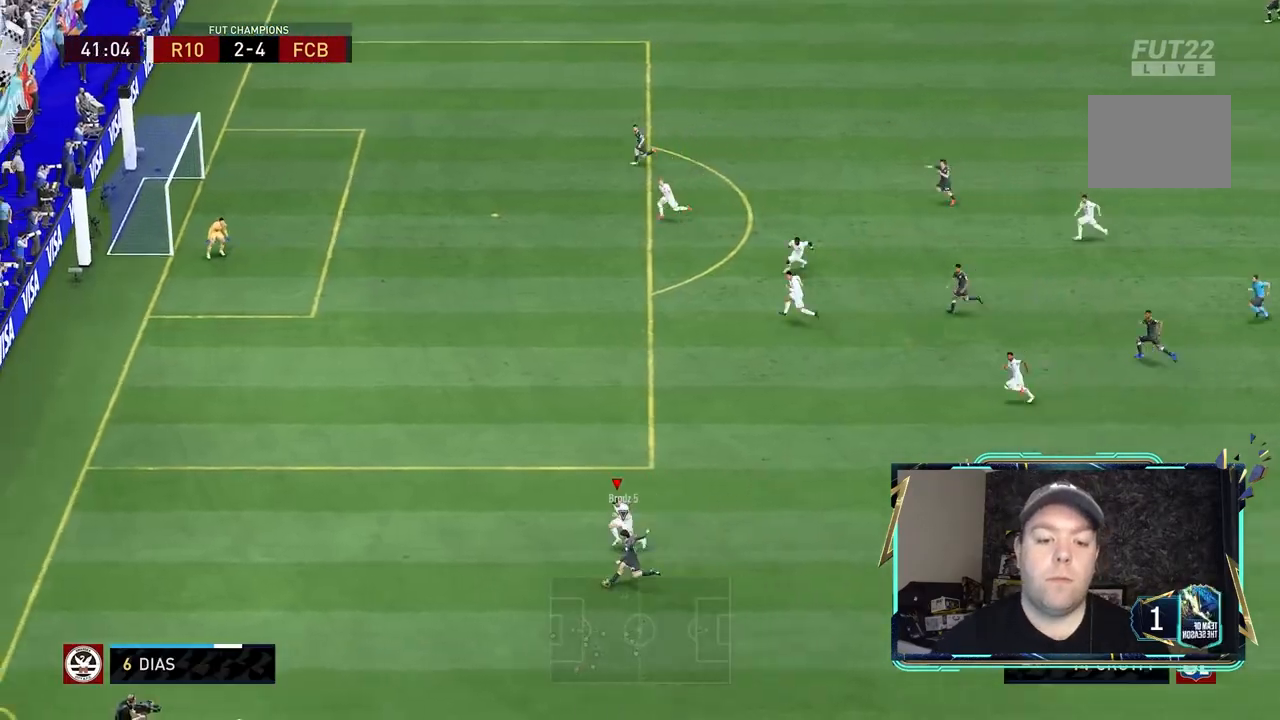
{"buttons": ["L2", "R2"], "left_stick": "up-left", "right_stick": "center", "events": [[333, "L2", "down"], [367, "left_stick", "up-left"]]}
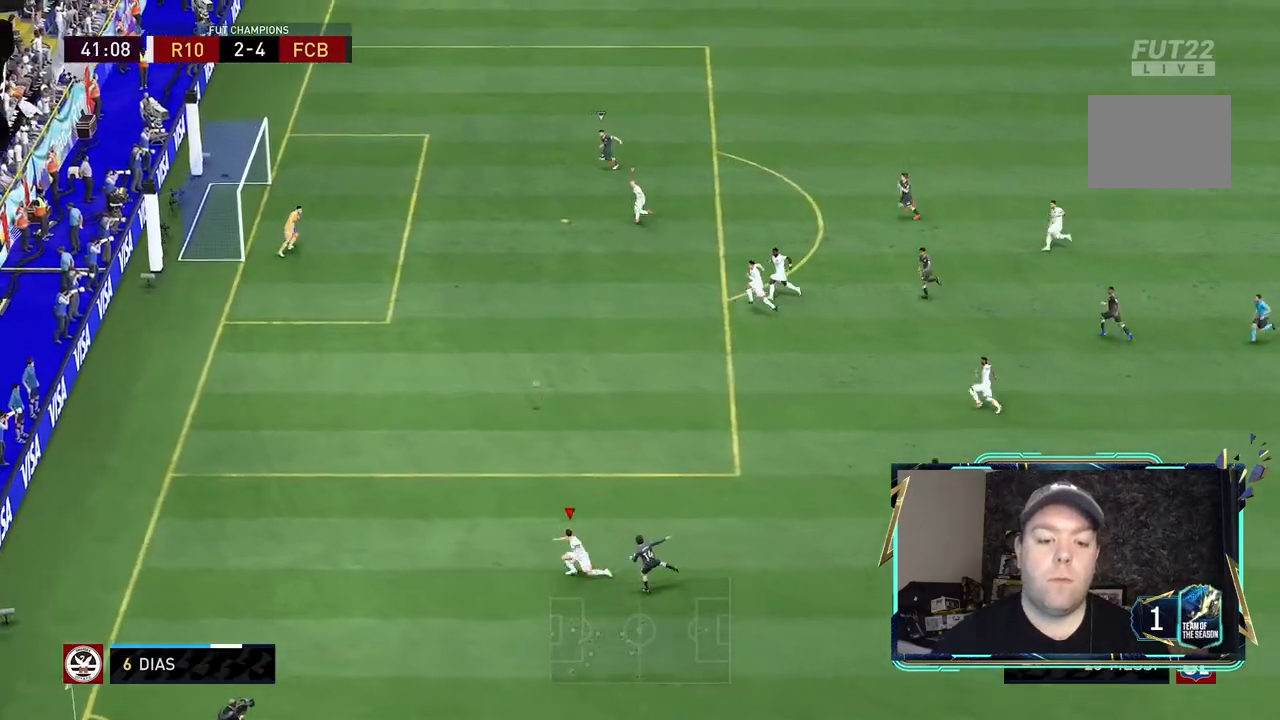
{"buttons": ["L2", "R1", "R2"], "left_stick": "up-right", "right_stick": "center", "events": [[33, "left_stick", "up"], [167, "left_stick", "up-right"], [400, "R1", "down"]]}
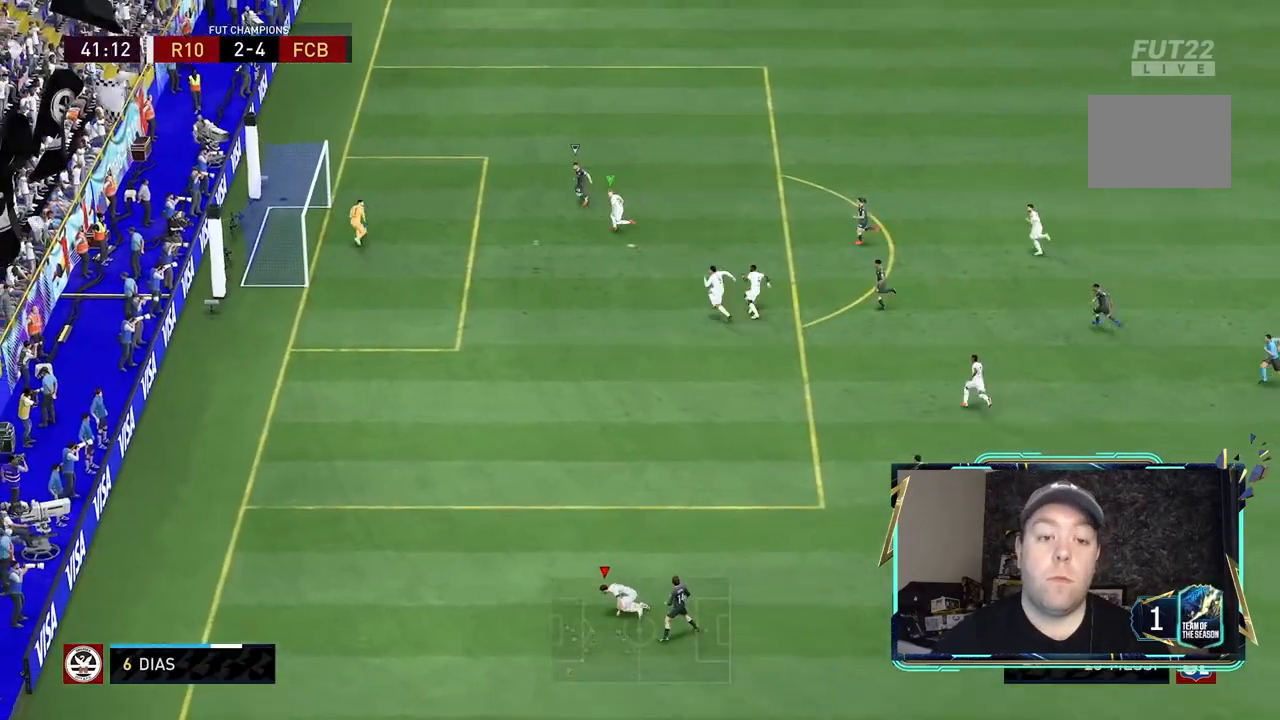
{"buttons": ["A", "L2", "R1", "R2"], "left_stick": "right", "right_stick": "center", "events": [[167, "left_stick", "right"], [300, "A", "down"]]}
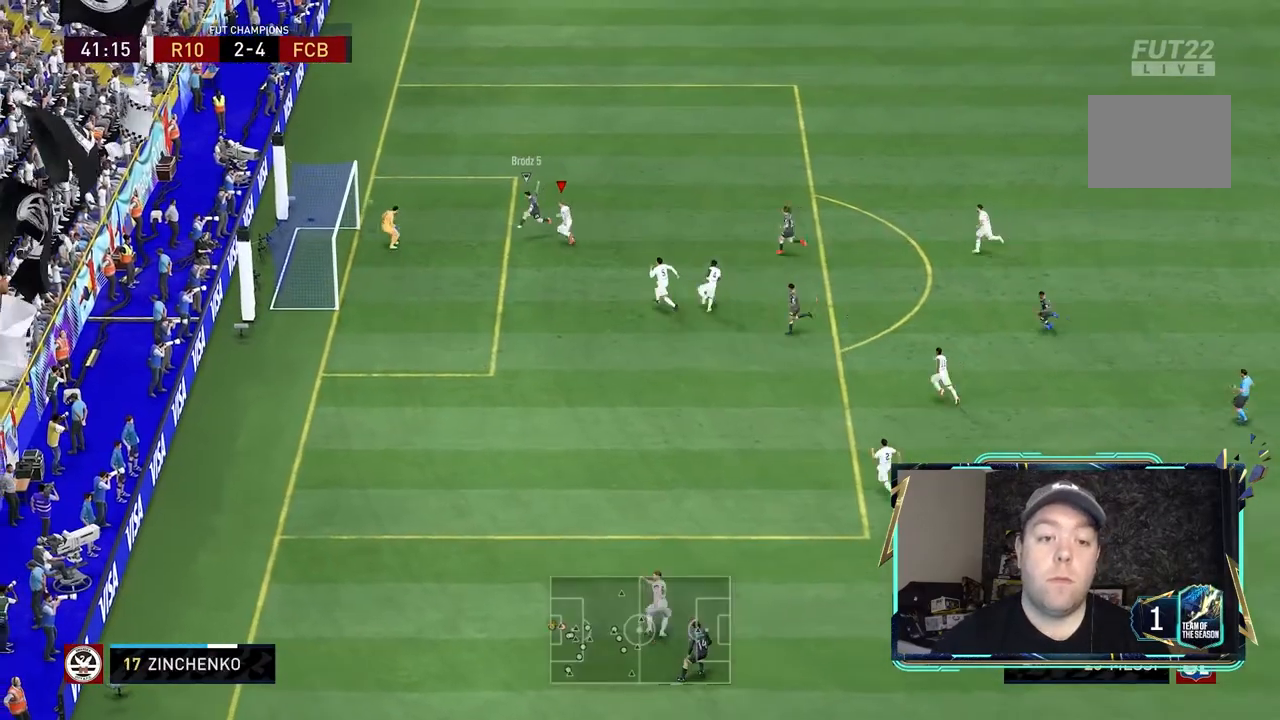
{"buttons": ["R2"], "left_stick": "center", "right_stick": "center", "events": [[367, "R1", "up"], [467, "A", "up"], [467, "left_stick", "center"], [500, "L2", "up"]]}
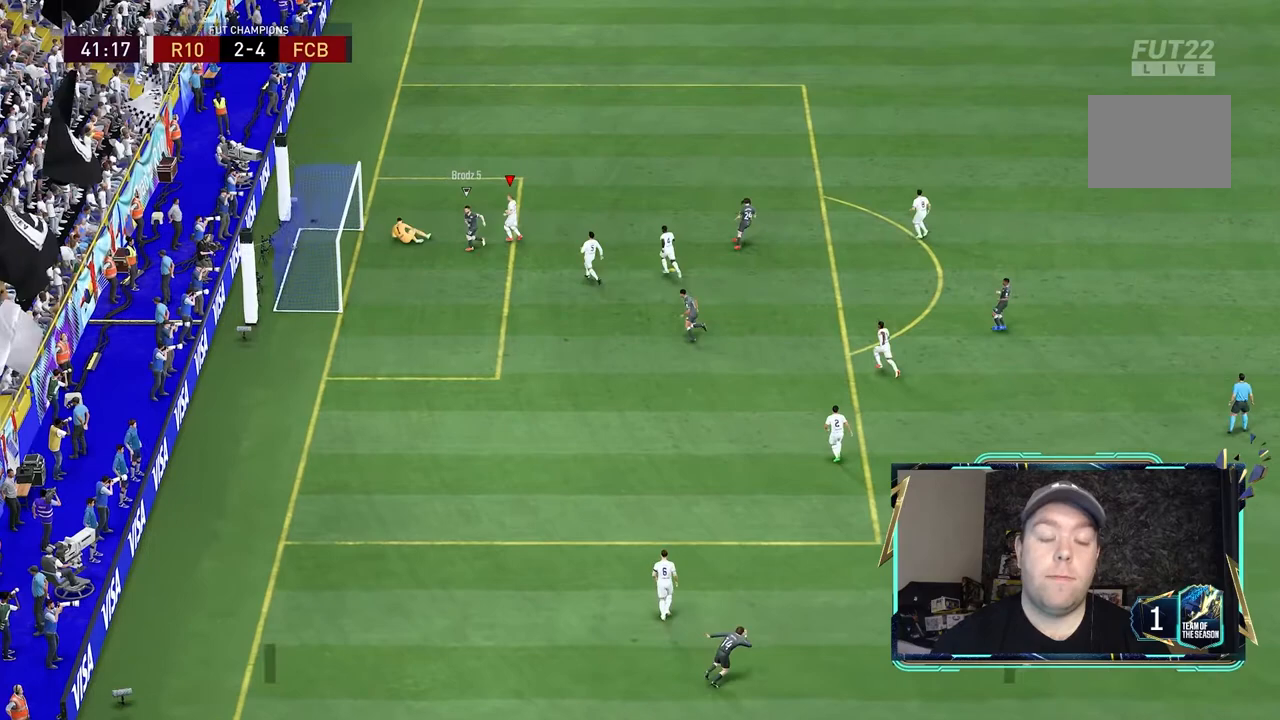
{"buttons": [], "left_stick": "center", "right_stick": "center", "events": [[33, "R2", "up"], [300, "R1", "down"], [467, "R1", "up"]]}
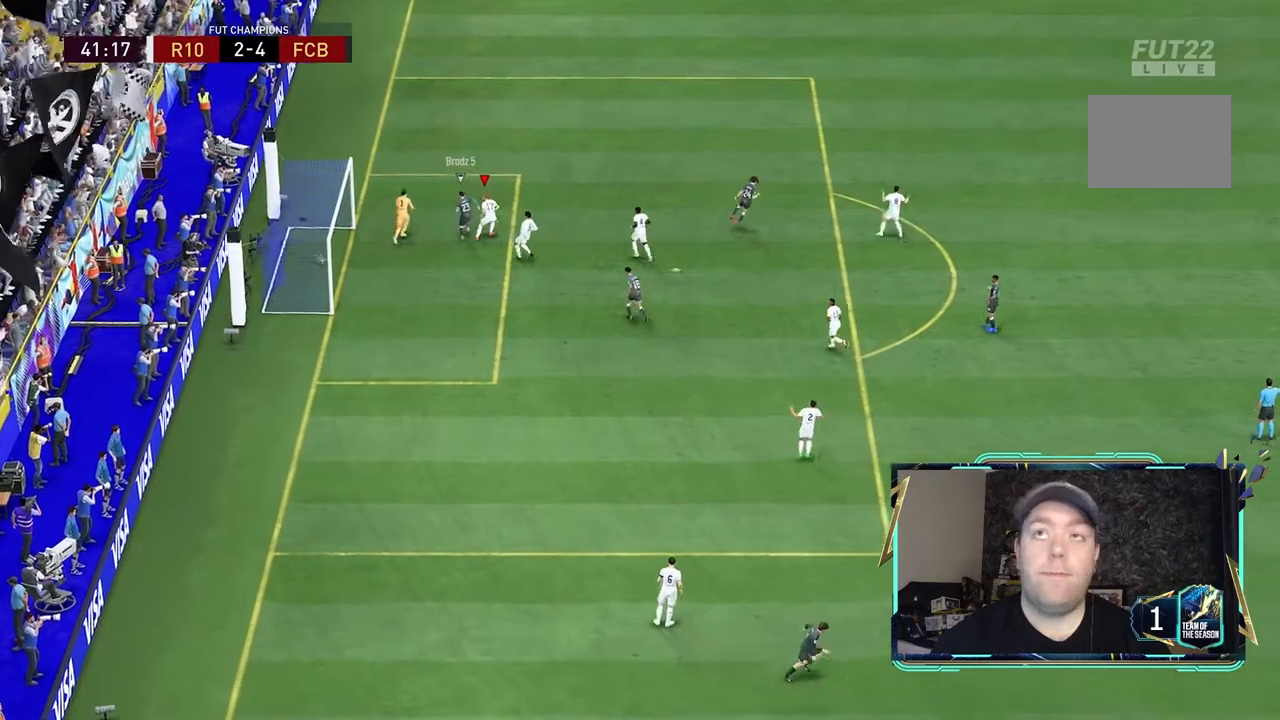
{"buttons": [], "left_stick": "down", "right_stick": "center", "events": [[33, "R1", "down"], [133, "R1", "up"], [200, "R1", "down"], [300, "R1", "up"], [367, "R1", "down"], [433, "R1", "up"], [433, "left_stick", "down"]]}
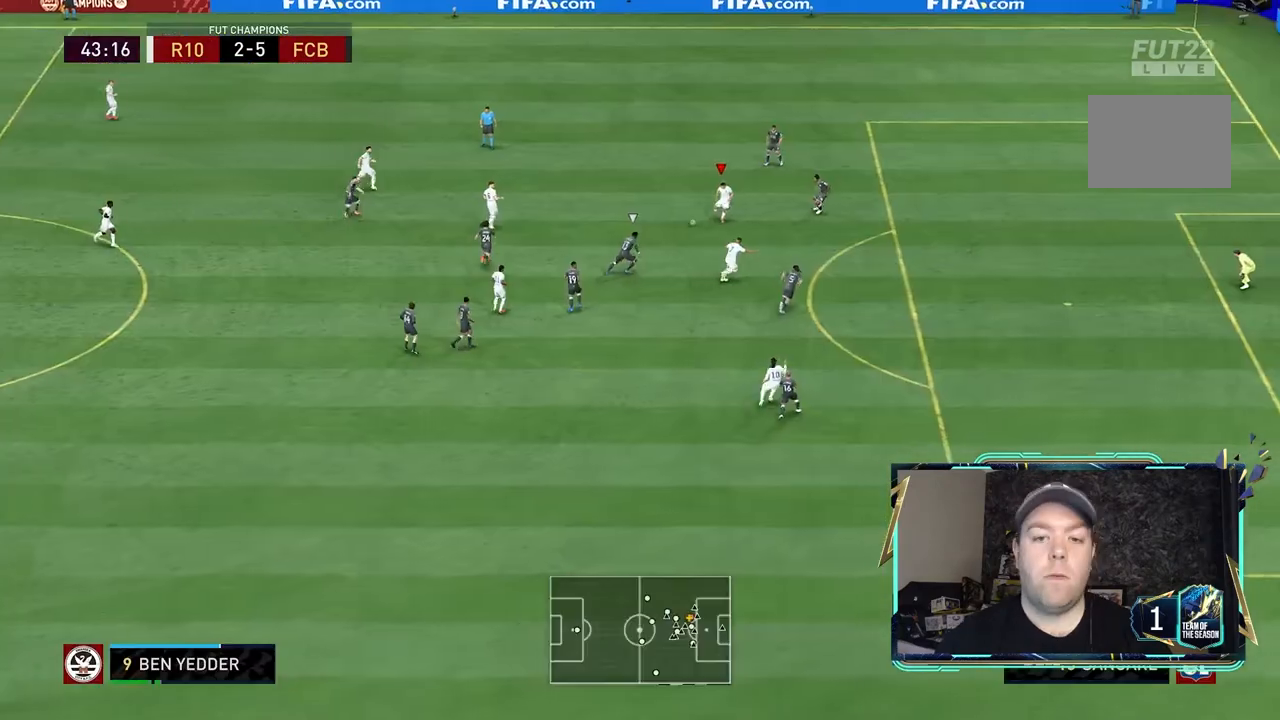
{"buttons": [], "left_stick": "right", "right_stick": "center", "events": [[67, "left_stick", "down-right"], [233, "left_stick", "right"]]}
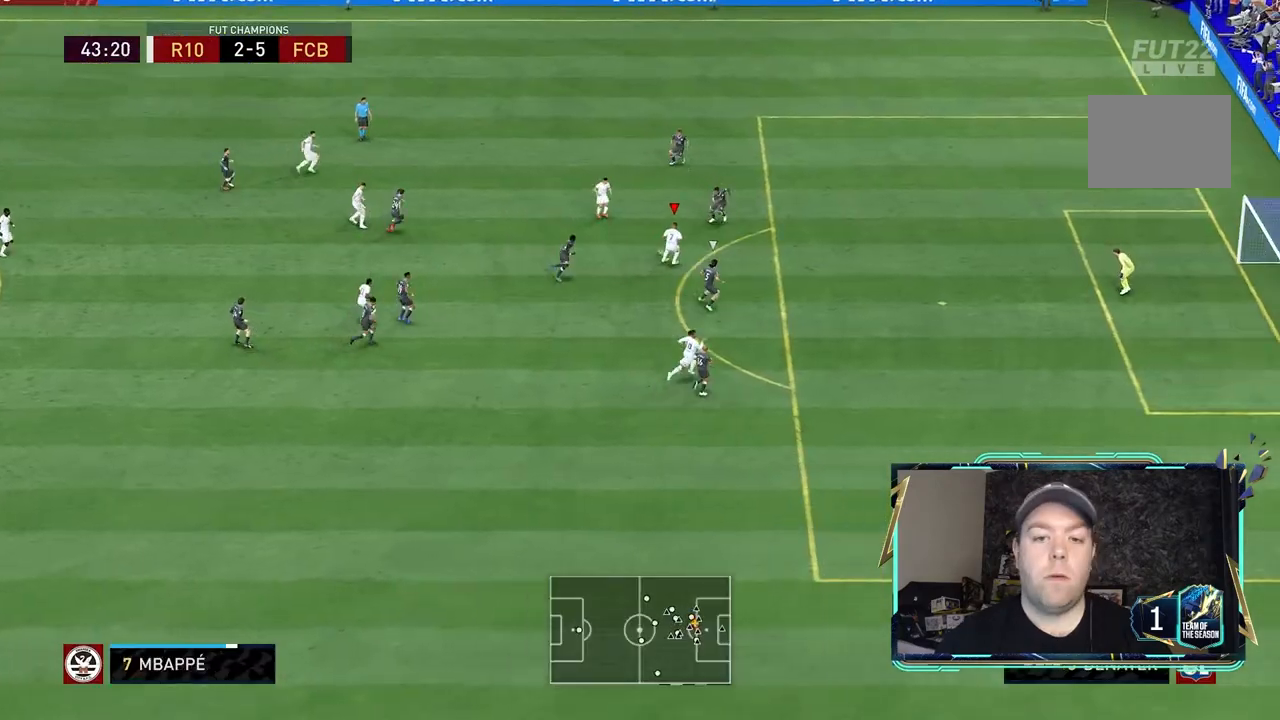
{"buttons": [], "left_stick": "down-right", "right_stick": "up", "events": [[100, "right_stick", "down"], [367, "left_stick", "down-right"], [400, "right_stick", "up"]]}
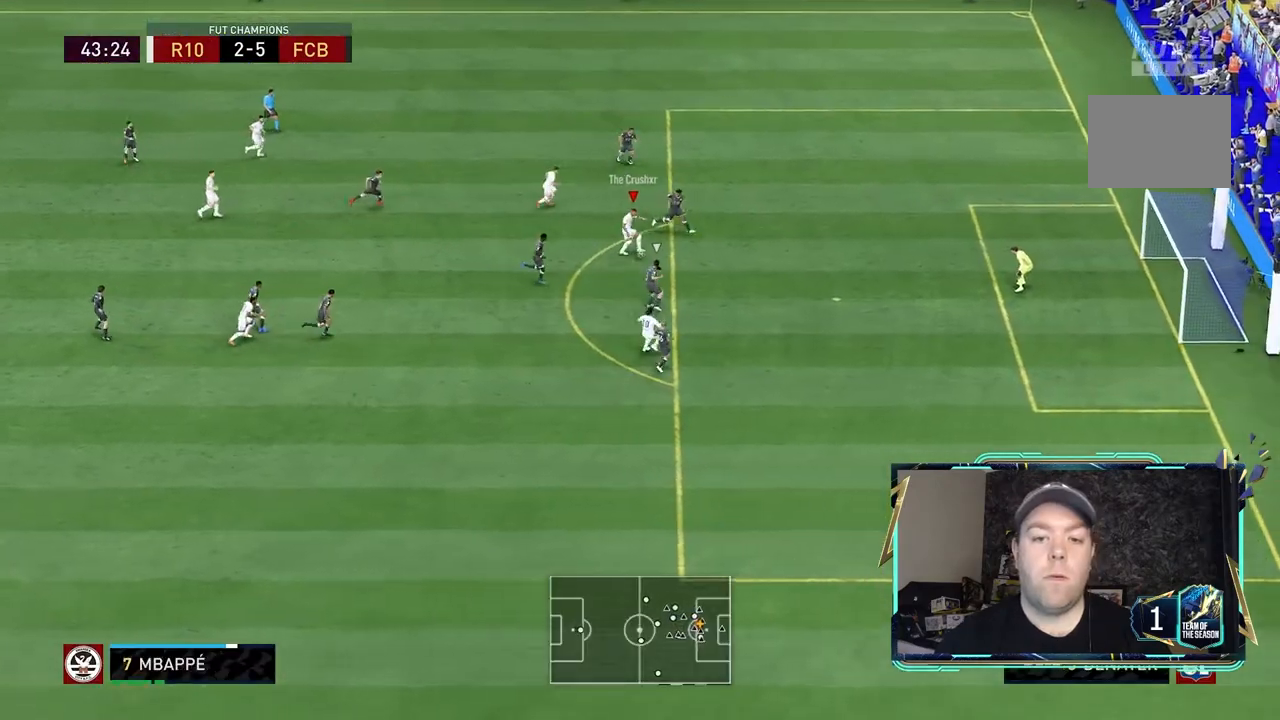
{"buttons": [], "left_stick": "down-right", "right_stick": "center", "events": [[33, "right_stick", "center"], [133, "A", "down"], [200, "A", "up"]]}
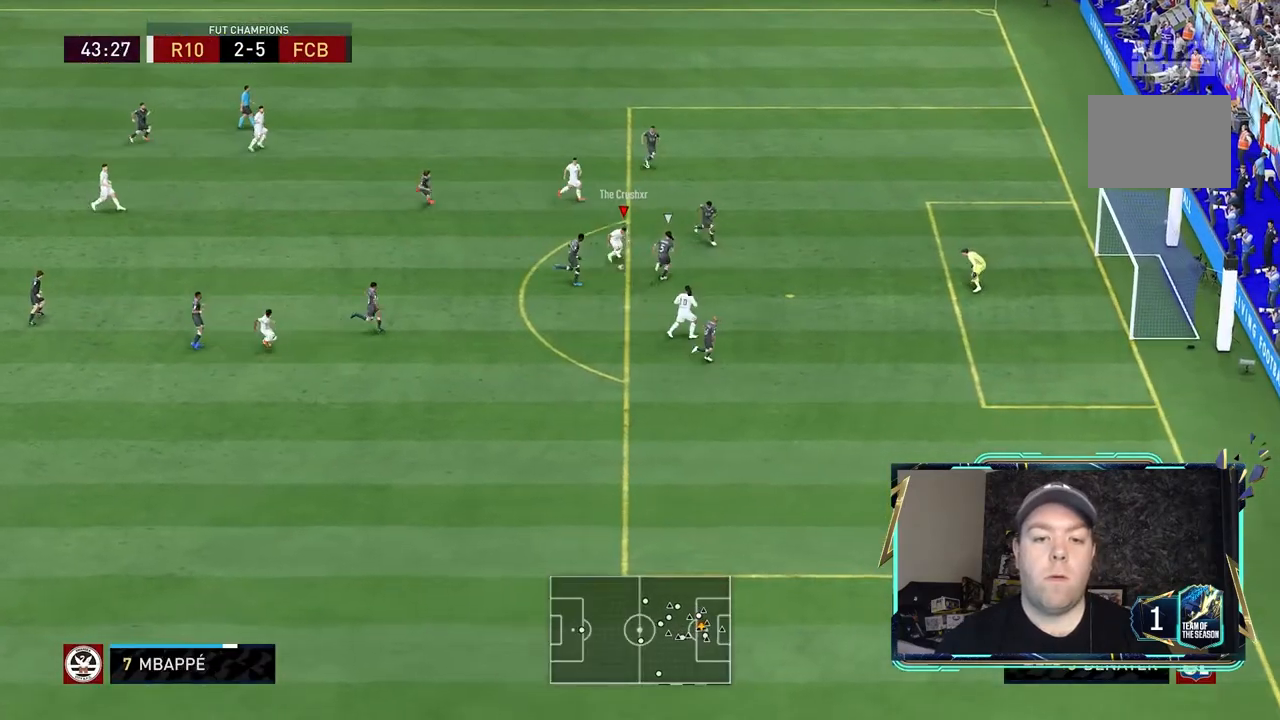
{"buttons": [], "left_stick": "down-right", "right_stick": "center", "events": []}
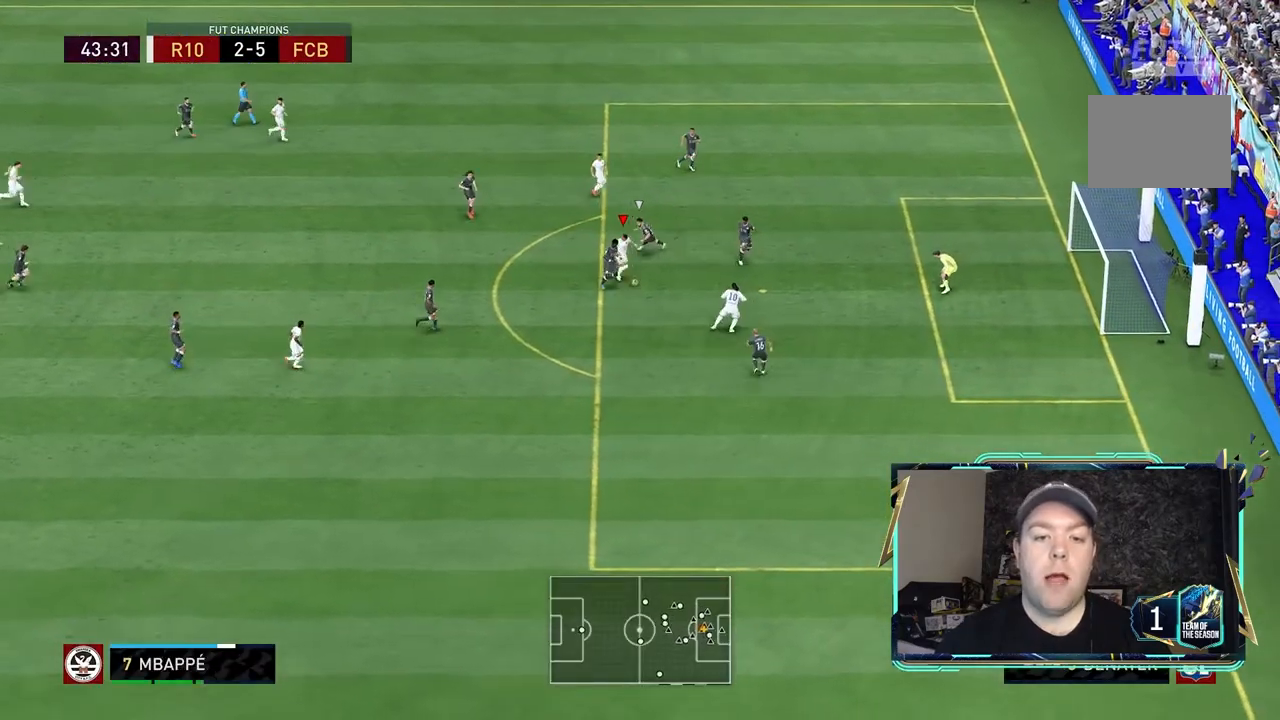
{"buttons": [], "left_stick": "right", "right_stick": "center", "events": [[433, "left_stick", "right"]]}
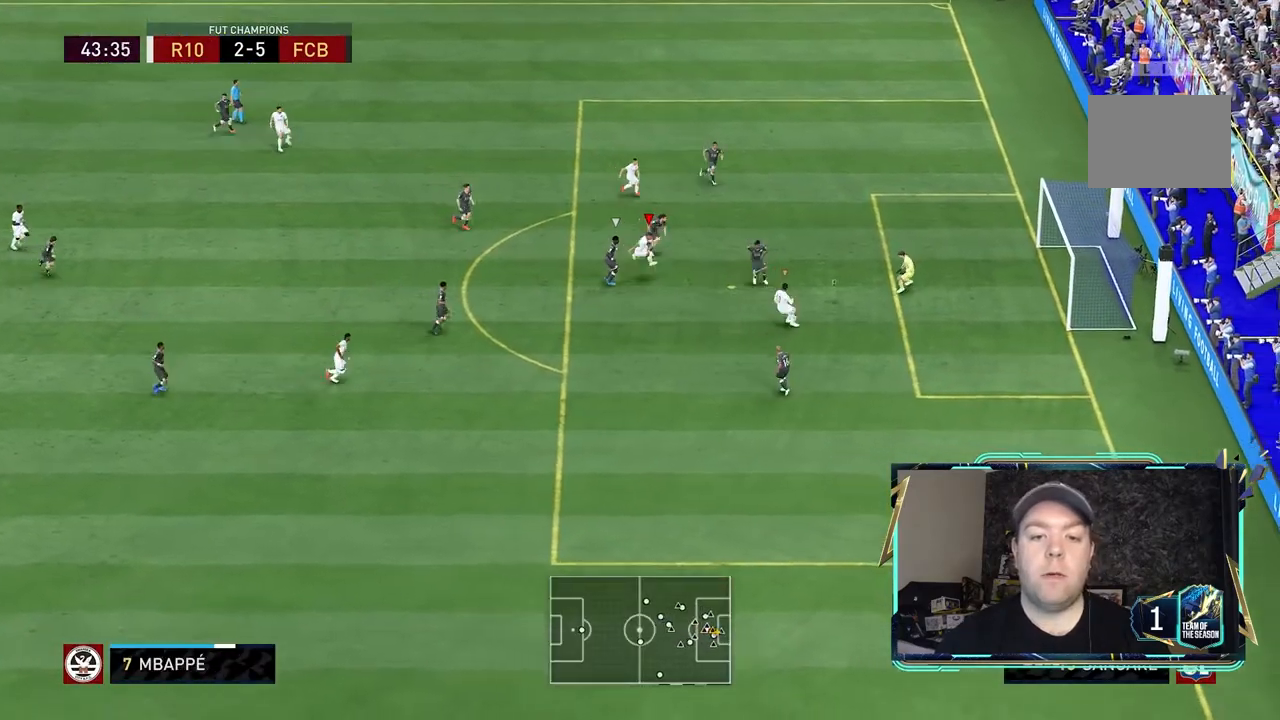
{"buttons": [], "left_stick": "up-right", "right_stick": "center", "events": [[400, "left_stick", "up-right"]]}
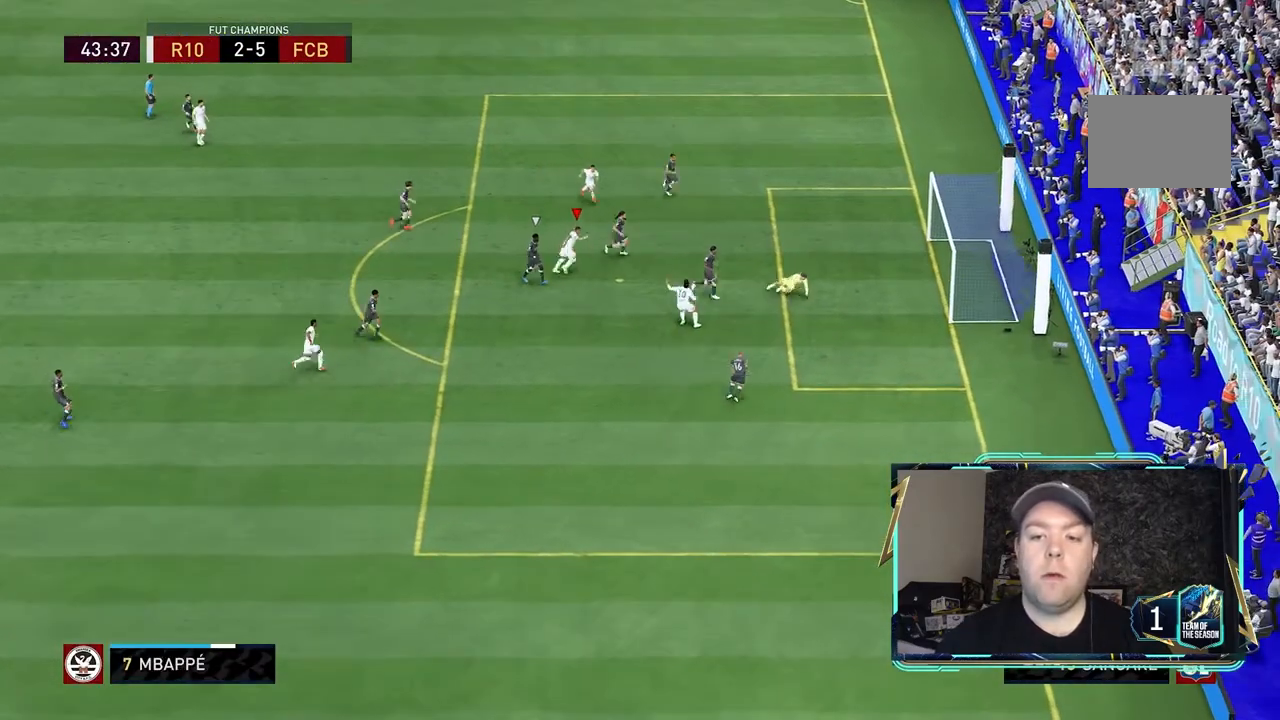
{"buttons": [], "left_stick": "up-right", "right_stick": "center", "events": []}
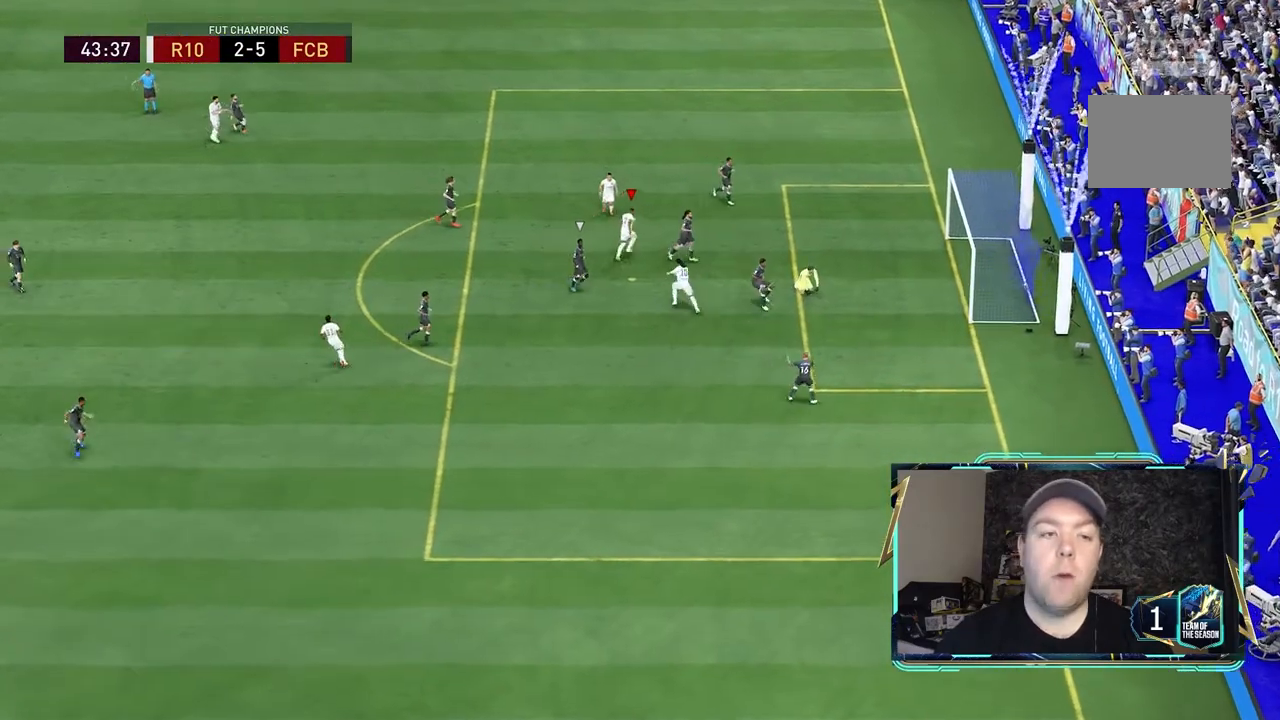
{"buttons": ["L2", "R2"], "left_stick": "left", "right_stick": "center", "events": [[133, "R2", "down"], [133, "left_stick", "up-left"], [267, "L2", "down"], [333, "L2", "up"], [367, "left_stick", "left"], [400, "L2", "down"]]}